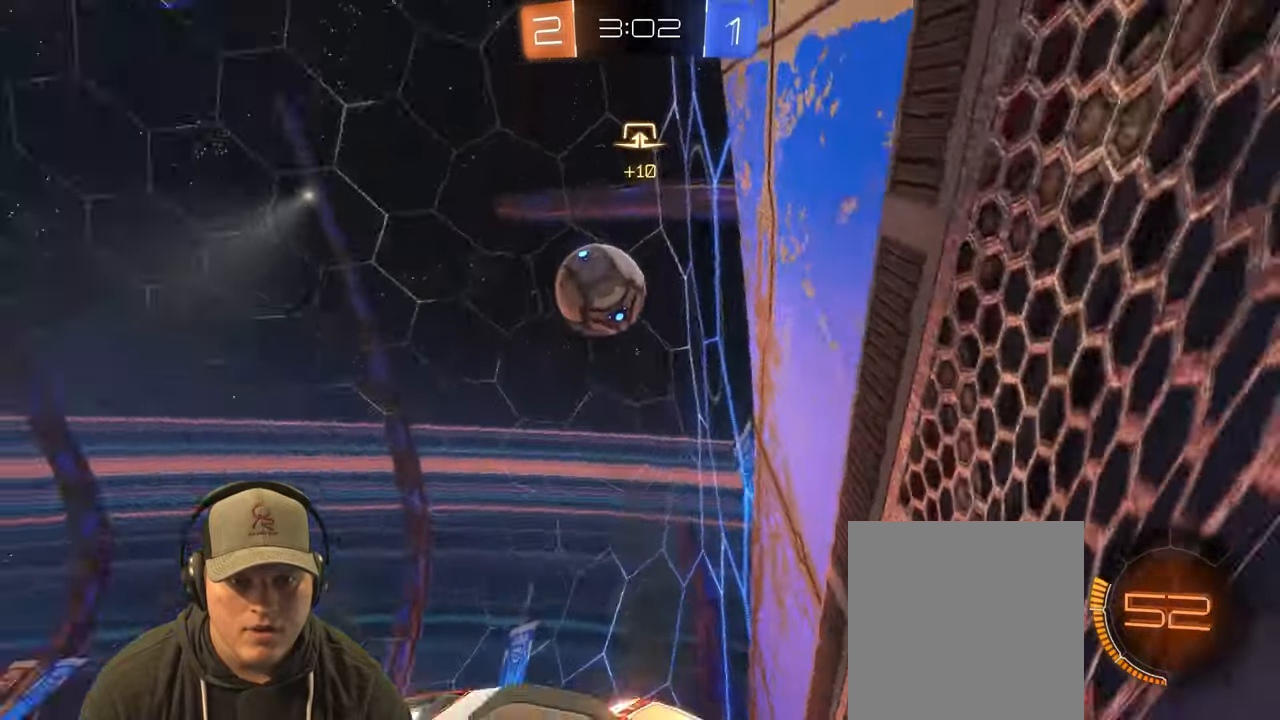
Gameplay with a controller (PlayStation layout); each line is a JSON object with the inputs held at the frame after it. "events" lists button and stick changes between this image and that frame as [ms after this image, input, new state], when the widget could be followed in between. Not read: L3 R3 SELECT.
{"buttons": ["R2"], "left_stick": "up-right", "right_stick": "center", "events": [[33, "left_stick", "right"], [350, "left_stick", "center"], [450, "left_stick", "up-right"]]}
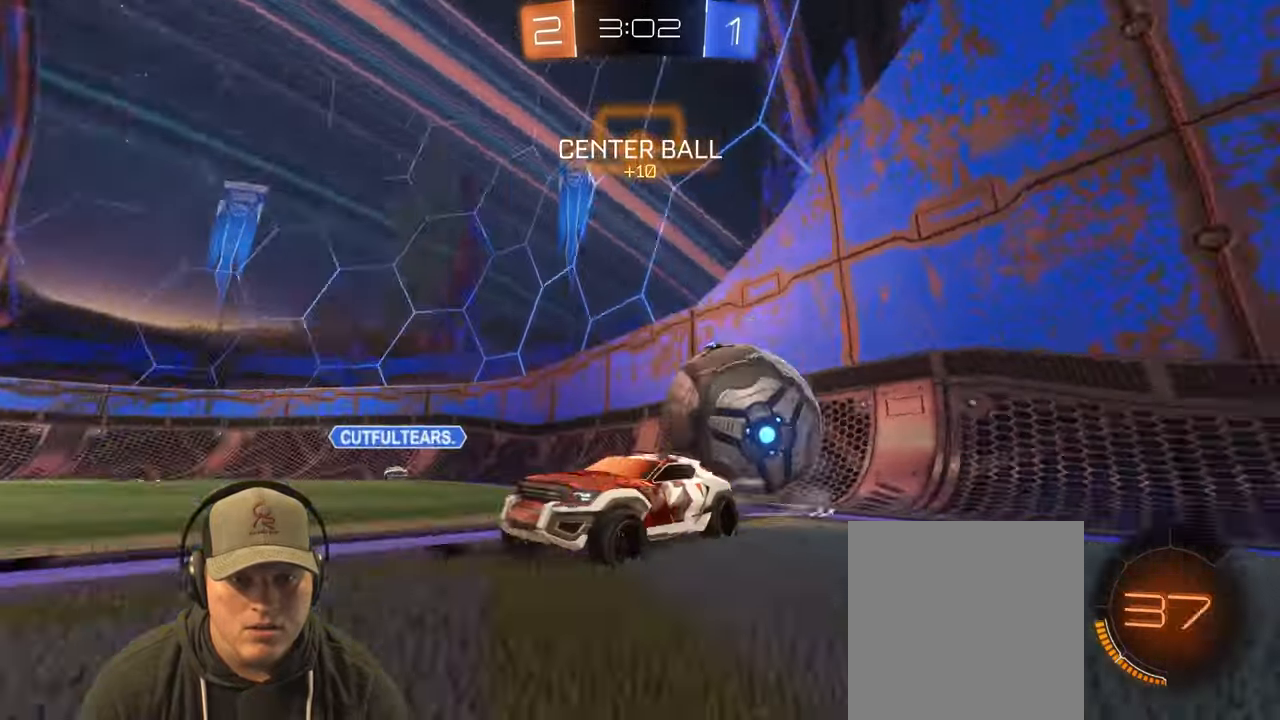
{"buttons": ["L1", "R2"], "left_stick": "left", "right_stick": "center", "events": [[133, "left_stick", "center"], [200, "left_stick", "left"], [300, "L1", "down"]]}
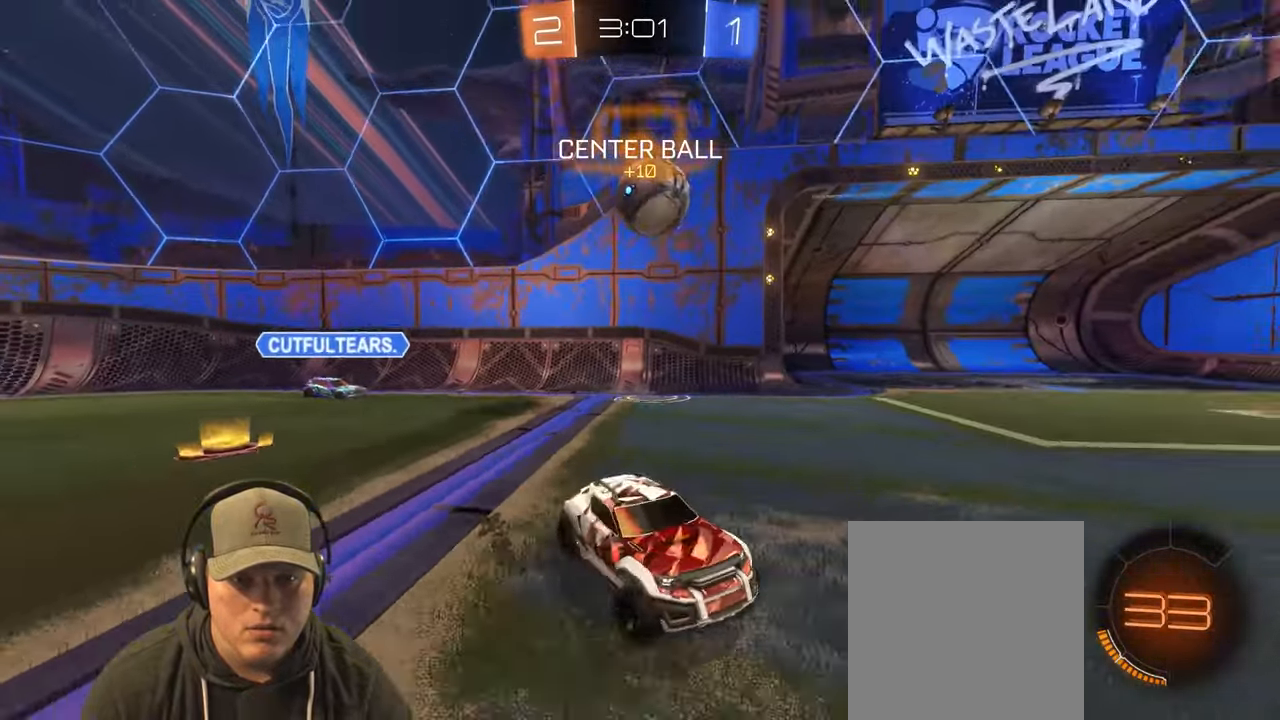
{"buttons": [], "left_stick": "left", "right_stick": "center", "events": [[17, "L1", "up"], [283, "R2", "up"]]}
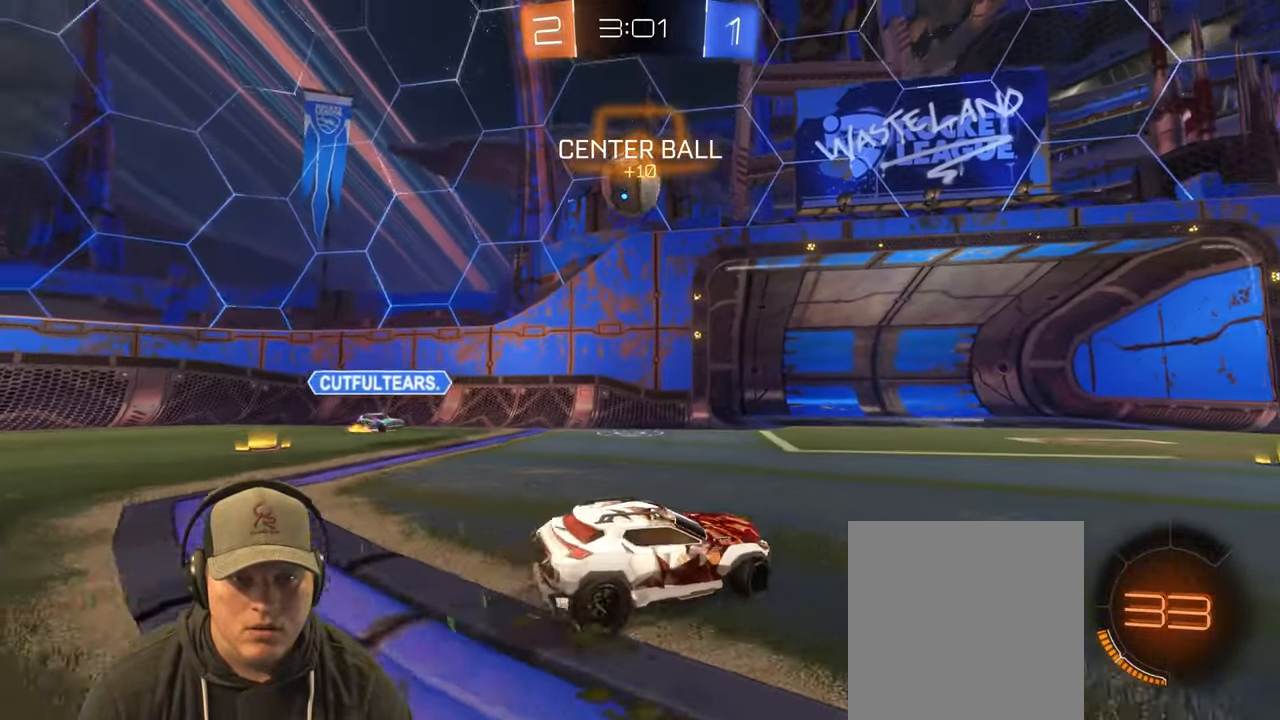
{"buttons": ["R2"], "left_stick": "right", "right_stick": "center", "events": [[67, "R2", "down"], [183, "left_stick", "up-right"], [367, "left_stick", "right"]]}
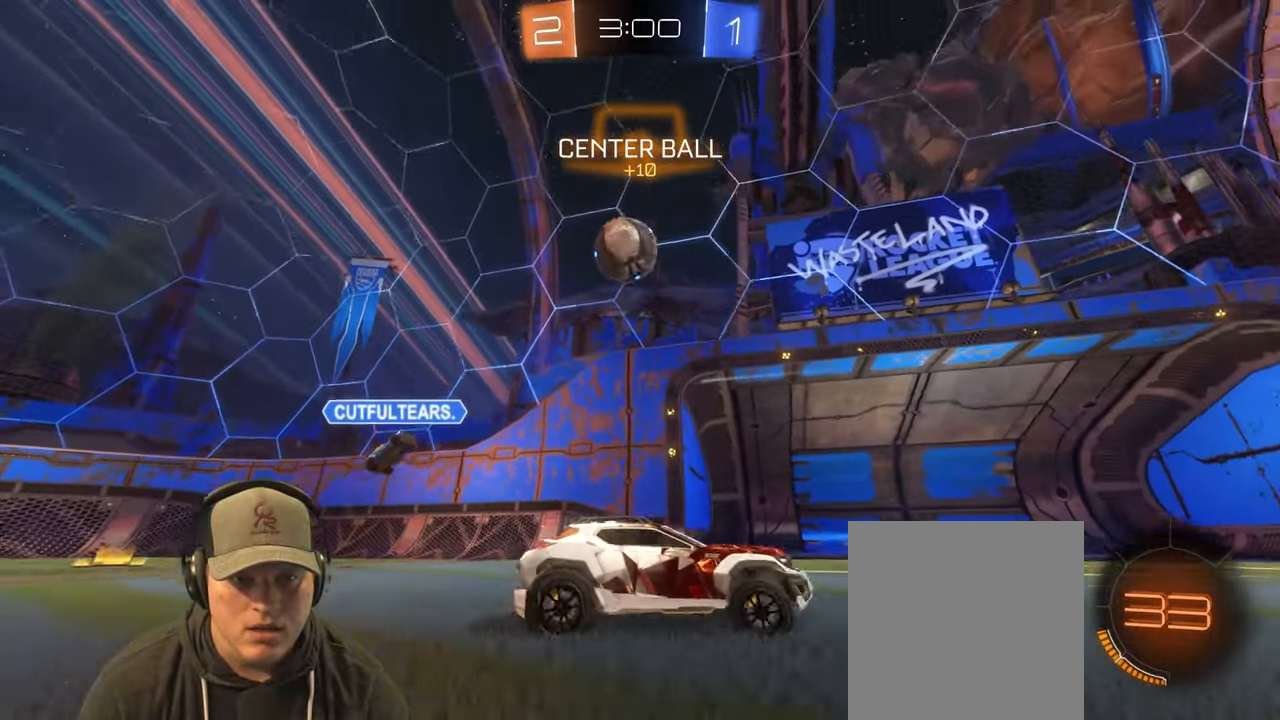
{"buttons": ["R2"], "left_stick": "right", "right_stick": "center", "events": [[233, "left_stick", "center"], [350, "left_stick", "right"]]}
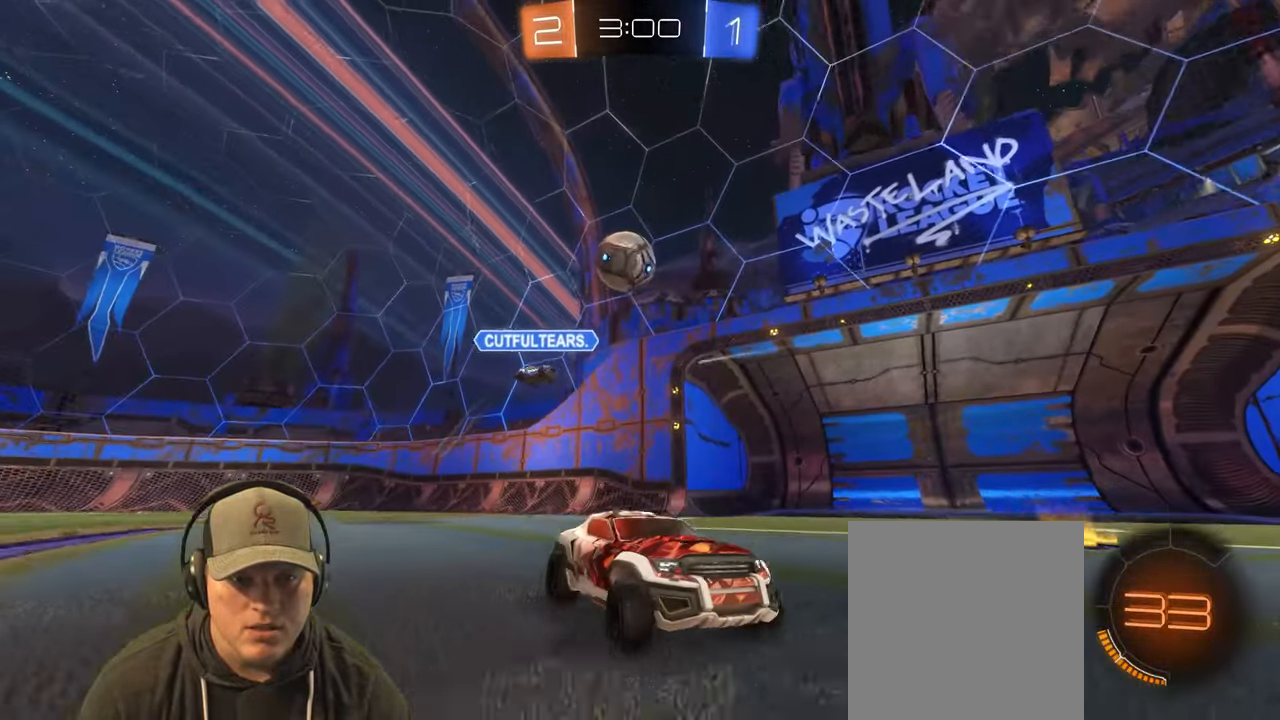
{"buttons": ["R2"], "left_stick": "right", "right_stick": "center", "events": [[33, "left_stick", "center"], [500, "left_stick", "right"]]}
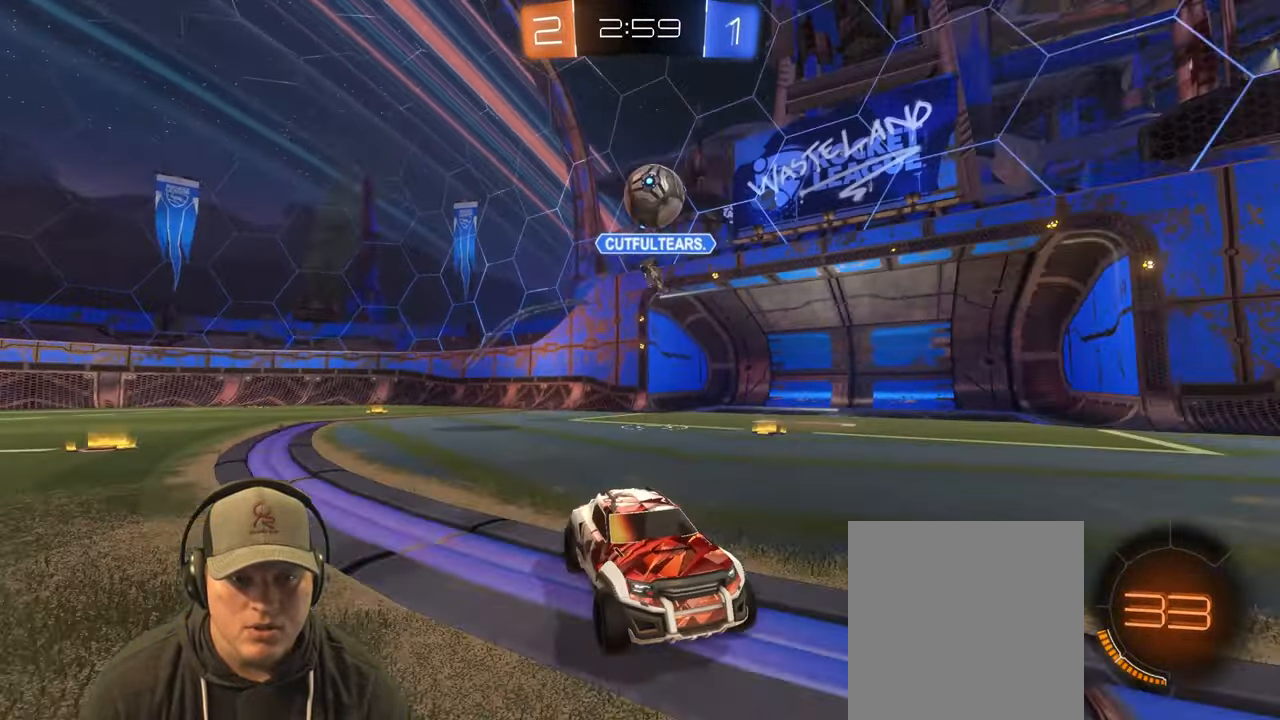
{"buttons": ["R2"], "left_stick": "center", "right_stick": "center", "events": [[117, "left_stick", "center"], [167, "left_stick", "left"], [333, "left_stick", "center"]]}
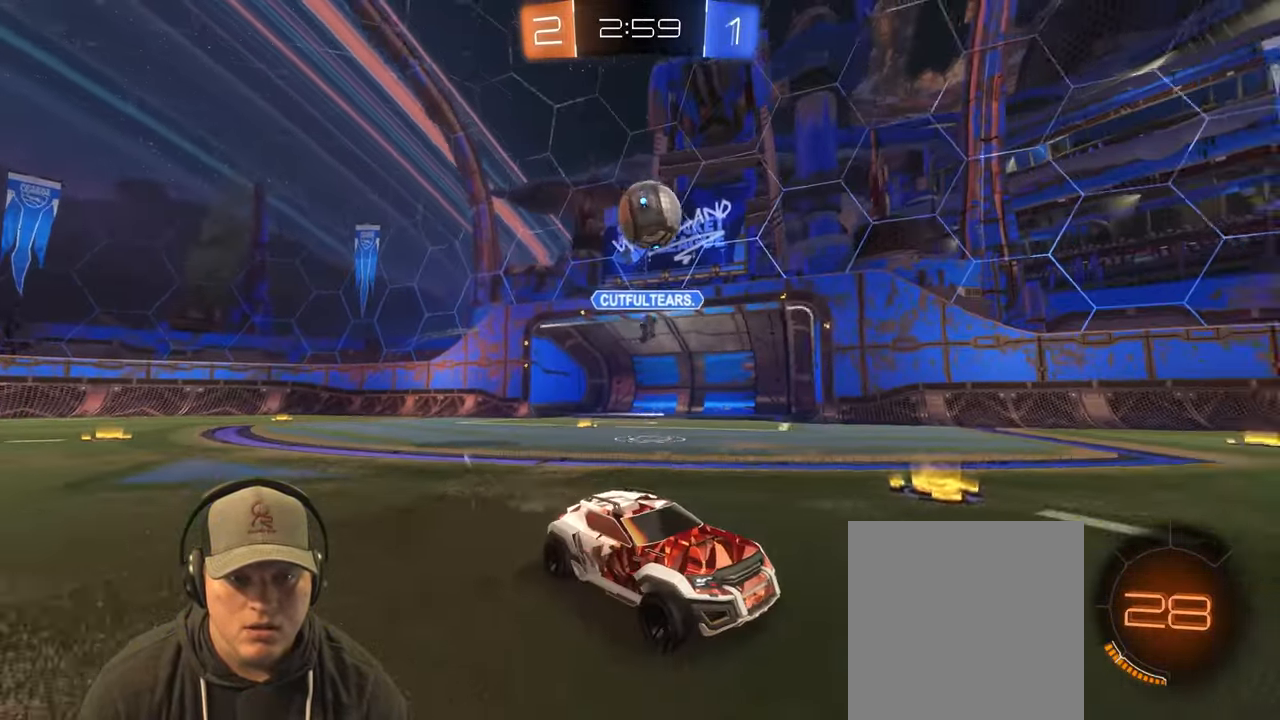
{"buttons": ["L1", "R2"], "left_stick": "left", "right_stick": "center", "events": [[117, "left_stick", "left"], [300, "left_stick", "center"], [400, "left_stick", "left"], [450, "L1", "down"]]}
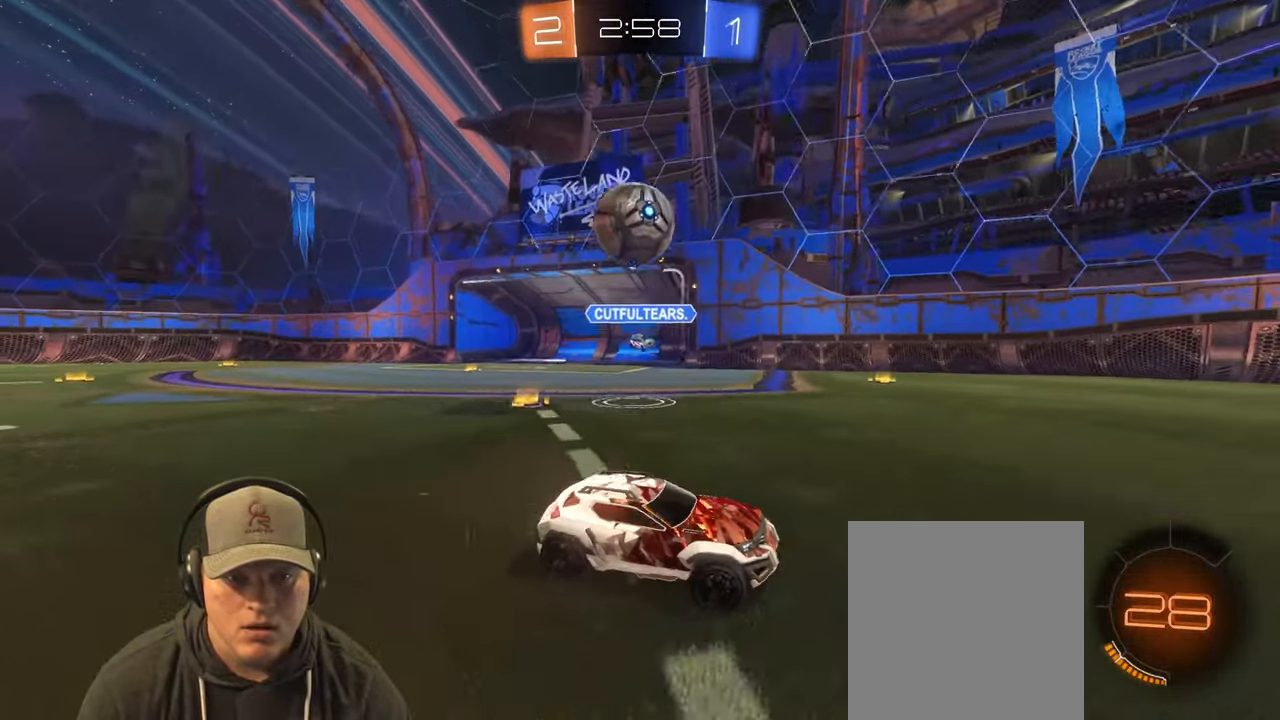
{"buttons": ["R2"], "left_stick": "left", "right_stick": "center", "events": [[117, "L1", "up"], [117, "R2", "up"], [283, "R2", "down"]]}
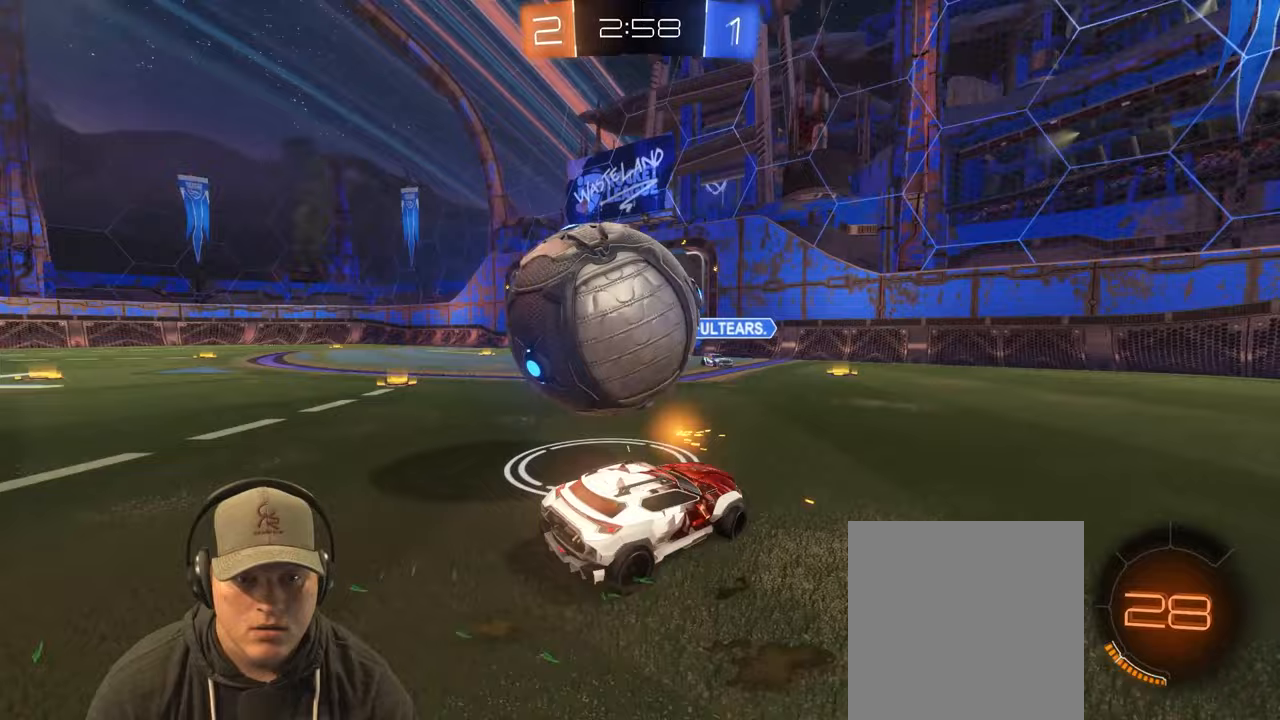
{"buttons": ["R2"], "left_stick": "center", "right_stick": "center", "events": [[50, "left_stick", "up"], [67, "R2", "up"], [117, "left_stick", "right"], [333, "R2", "down"], [500, "left_stick", "center"]]}
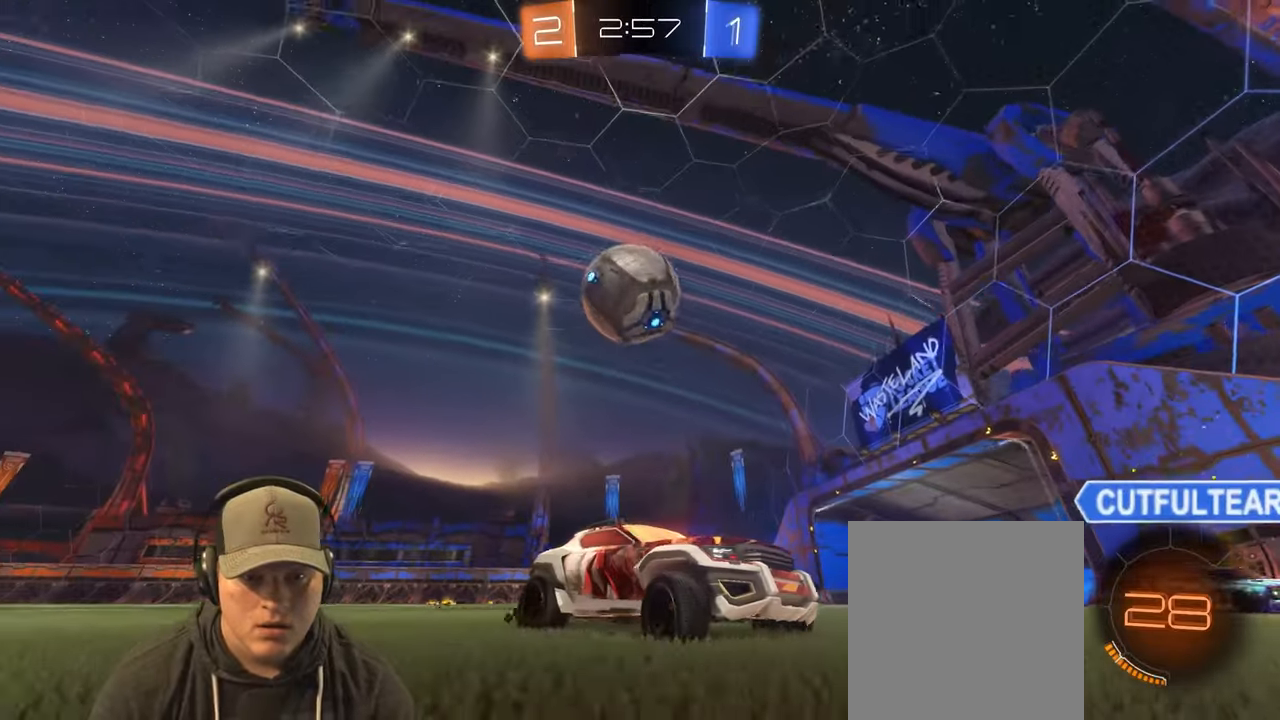
{"buttons": ["R2"], "left_stick": "left", "right_stick": "center", "events": [[17, "left_stick", "left"], [100, "L1", "down"], [150, "R2", "up"], [267, "L1", "up"], [317, "R2", "down"]]}
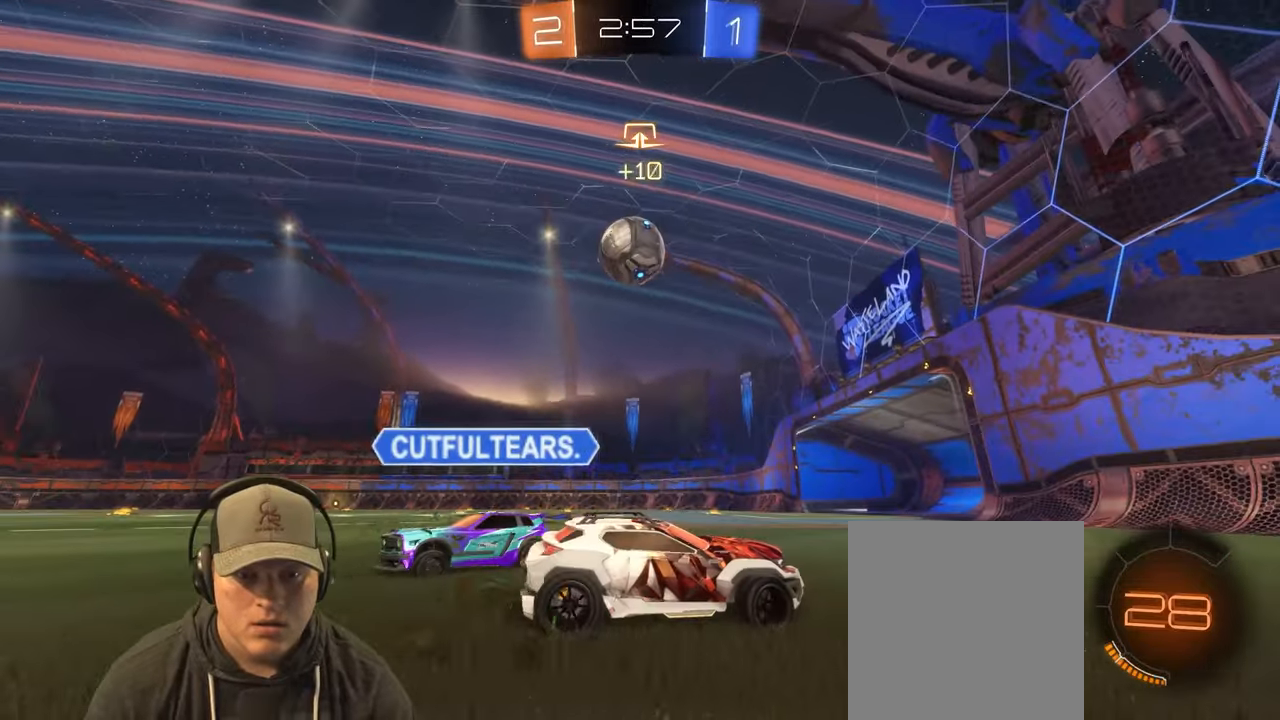
{"buttons": ["CROSS"], "left_stick": "down", "right_stick": "center", "events": [[50, "left_stick", "center"], [133, "left_stick", "left"], [317, "R2", "up"], [433, "left_stick", "down"], [450, "CROSS", "down"]]}
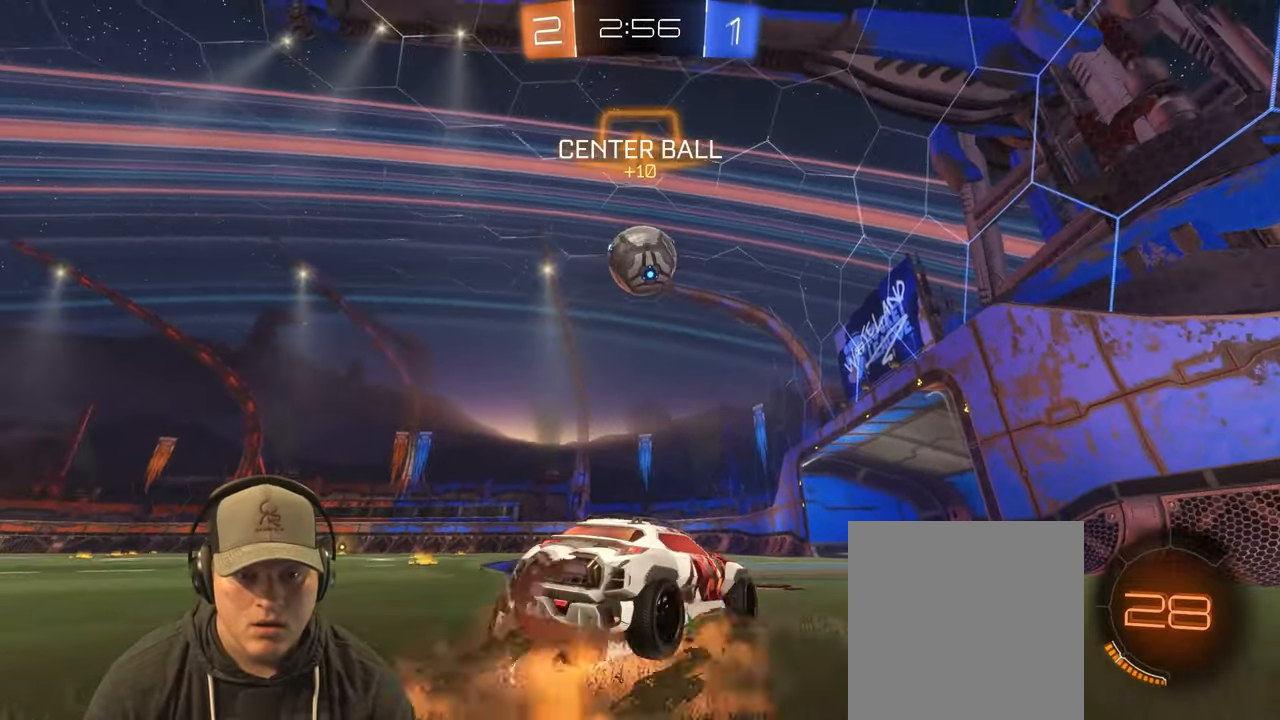
{"buttons": [], "left_stick": "up-left", "right_stick": "center", "events": [[133, "CROSS", "up"], [283, "left_stick", "up-left"]]}
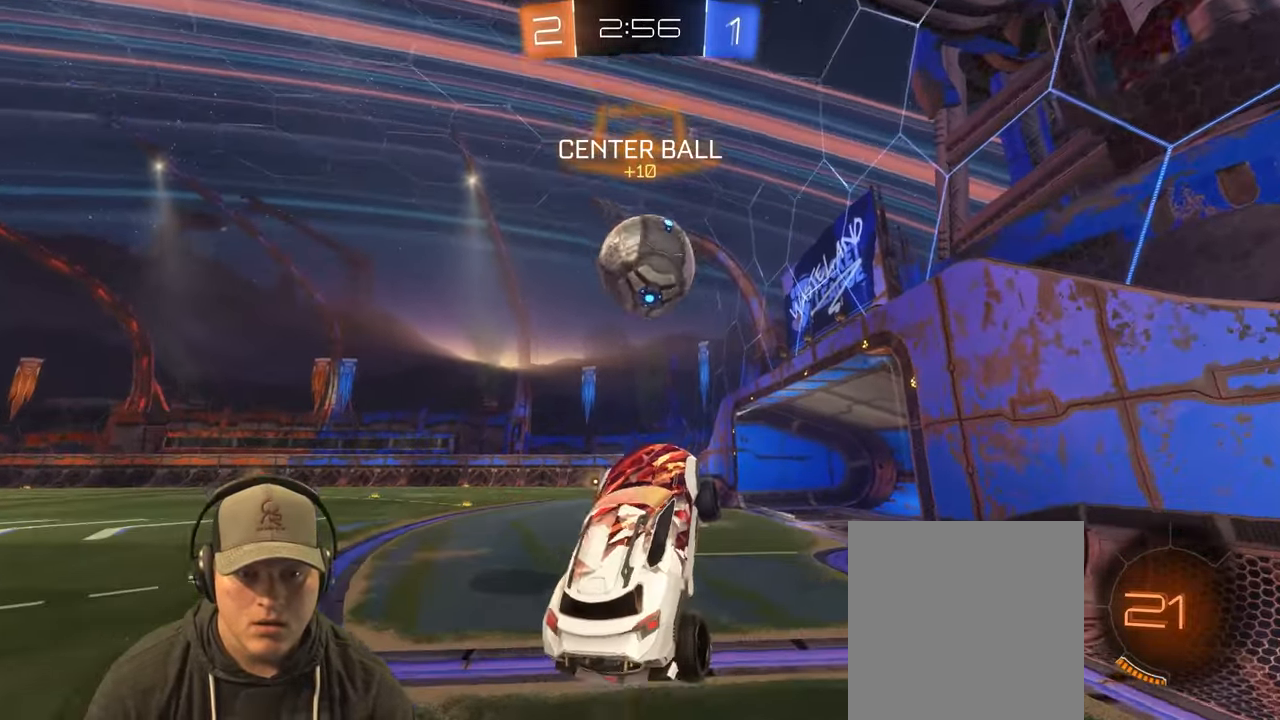
{"buttons": ["CROSS"], "left_stick": "up-right", "right_stick": "center", "events": [[133, "left_stick", "center"], [300, "left_stick", "up-right"], [383, "CROSS", "down"]]}
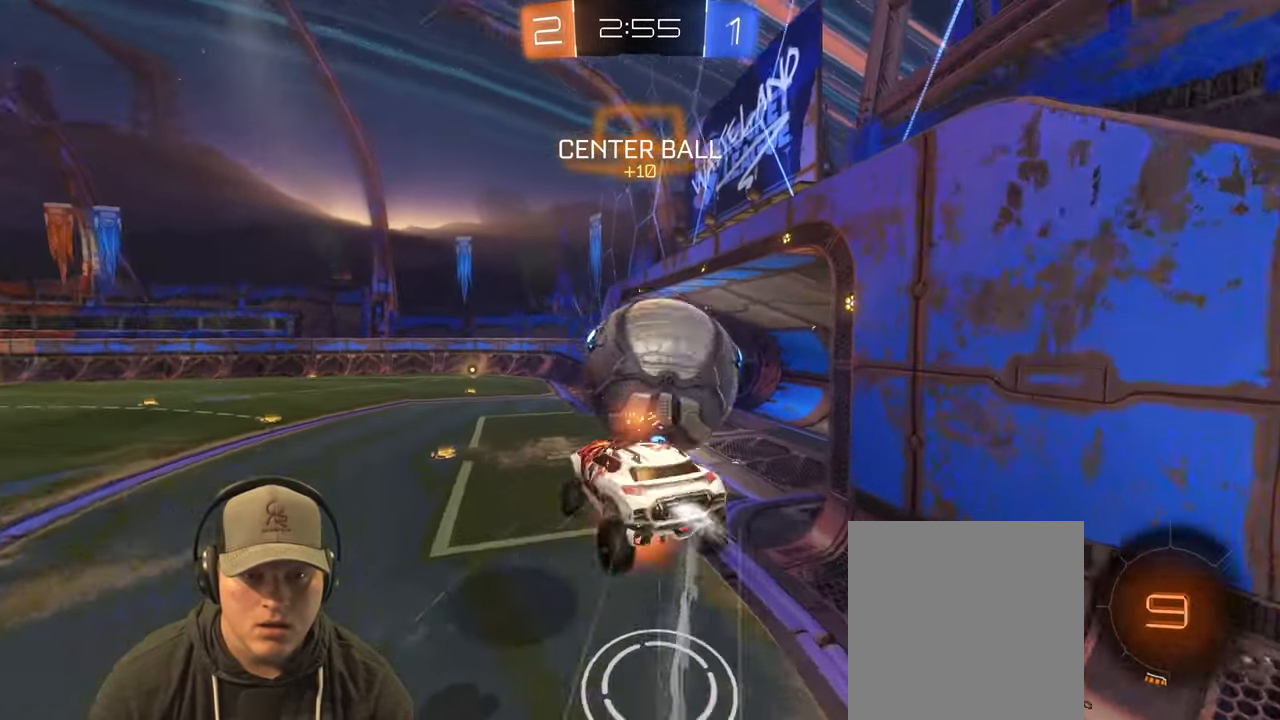
{"buttons": ["L1"], "left_stick": "down-right", "right_stick": "center", "events": [[50, "CROSS", "up"], [50, "L1", "down"], [50, "left_stick", "down-right"]]}
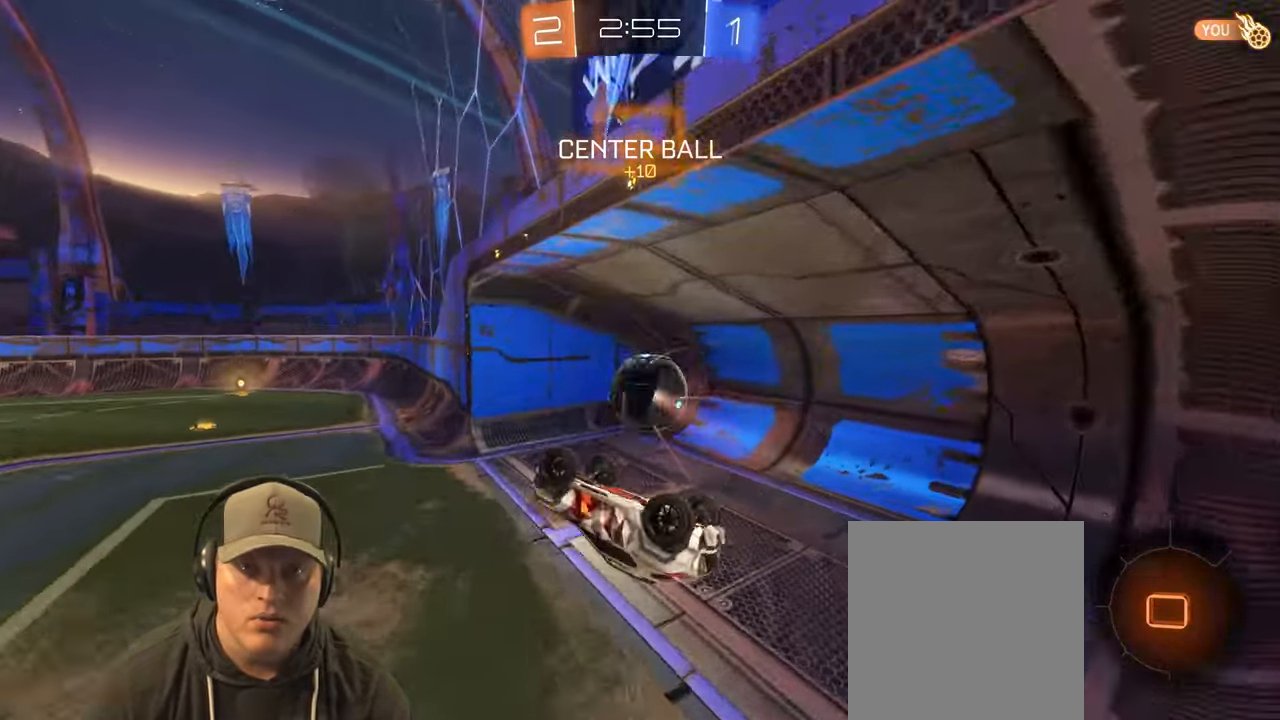
{"buttons": [], "left_stick": "center", "right_stick": "center", "events": [[83, "left_stick", "center"], [117, "L1", "up"]]}
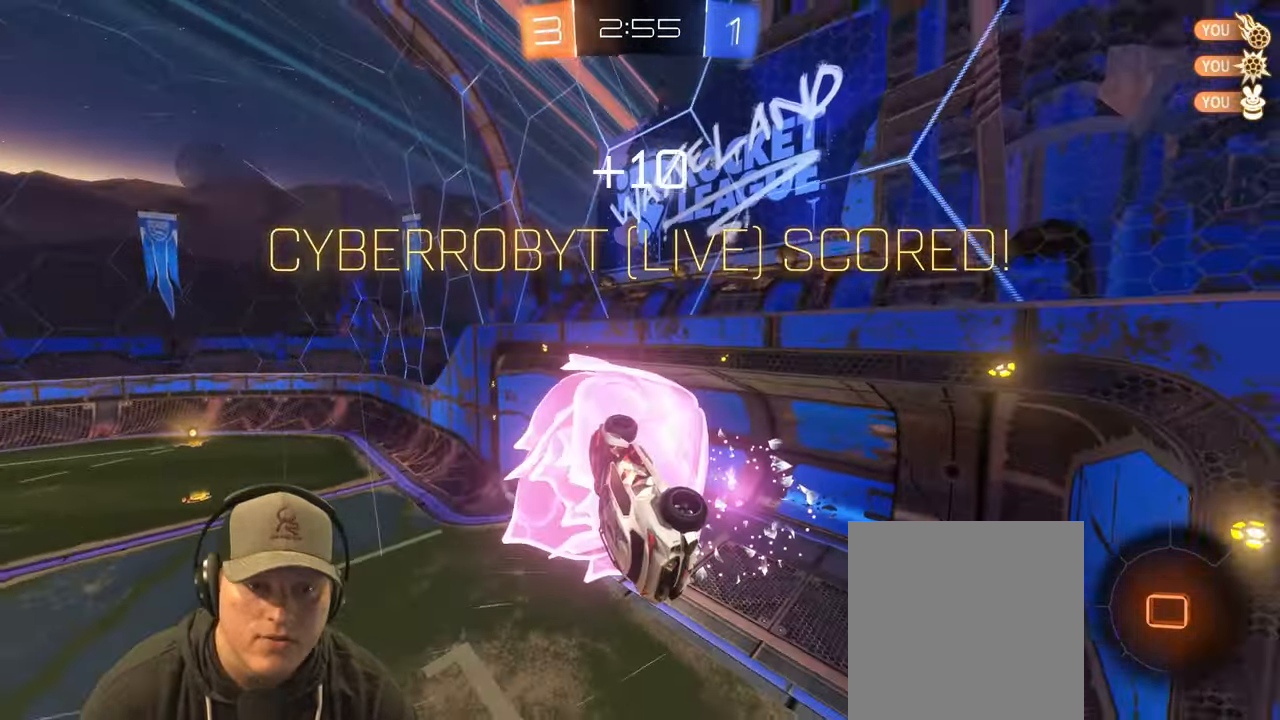
{"buttons": [], "left_stick": "down", "right_stick": "center", "events": [[300, "left_stick", "down"]]}
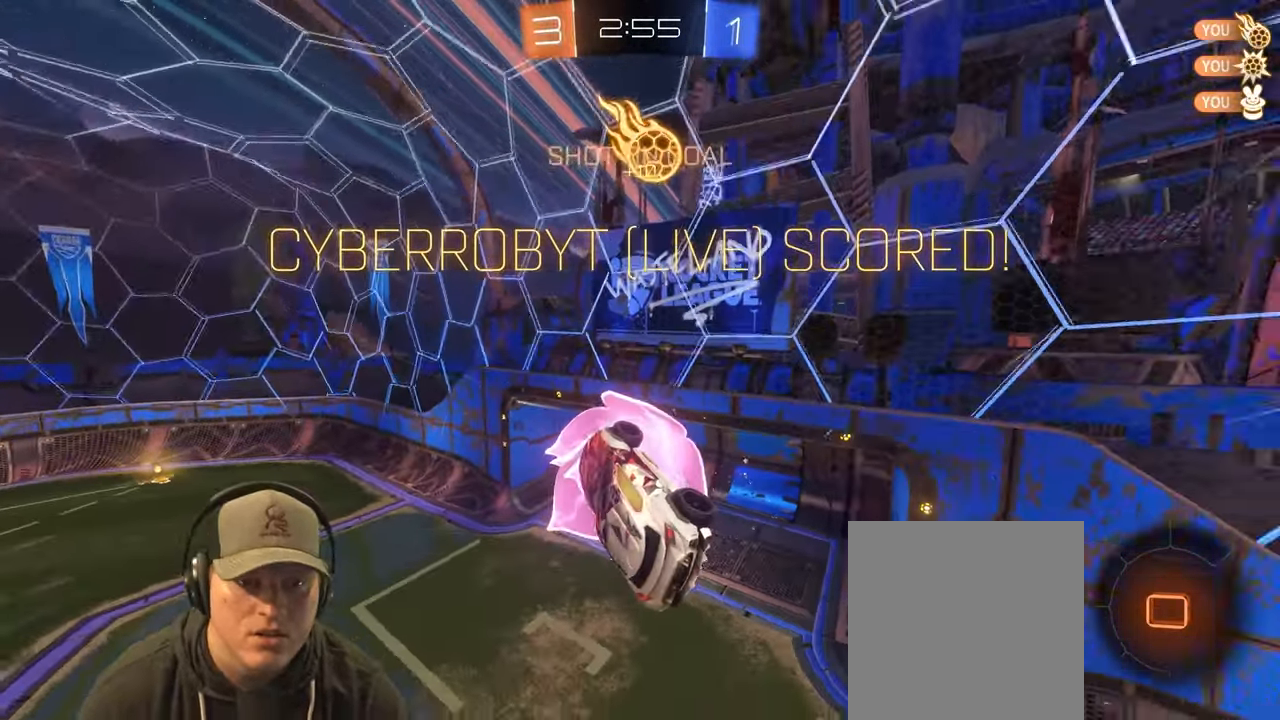
{"buttons": ["L1"], "left_stick": "up-left", "right_stick": "center", "events": [[83, "L1", "down"], [450, "left_stick", "up-left"]]}
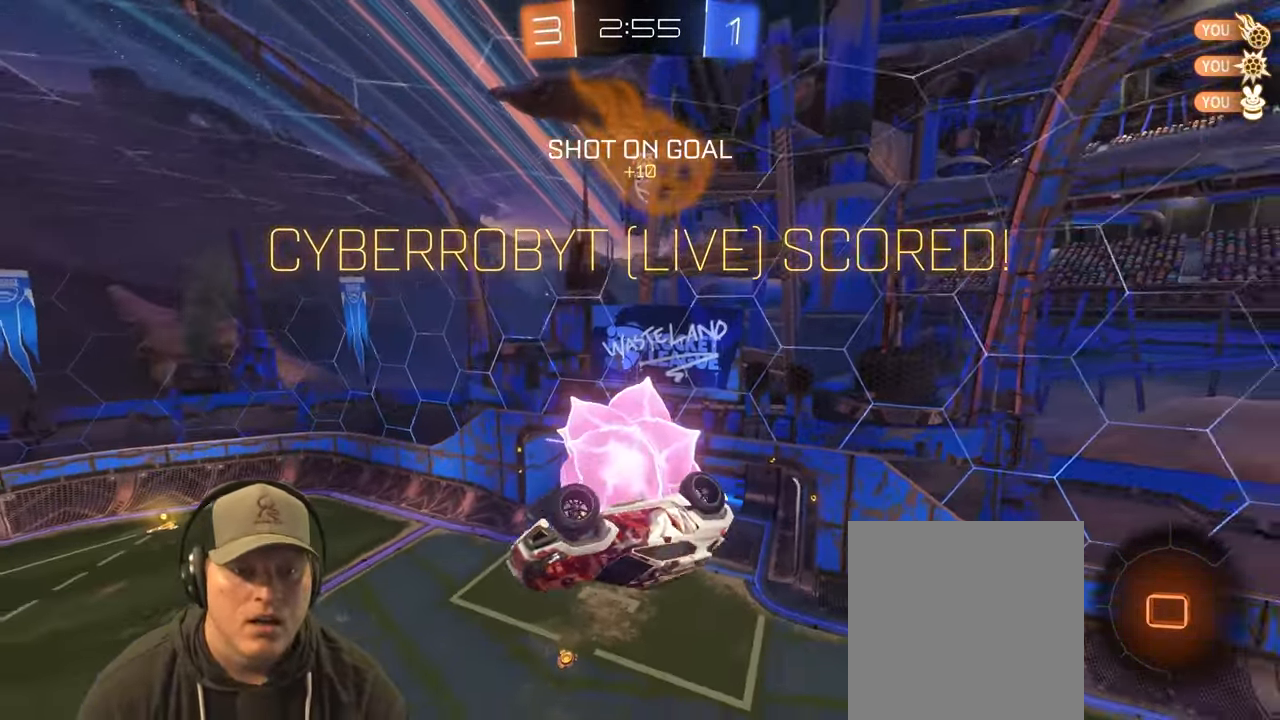
{"buttons": ["L1"], "left_stick": "center", "right_stick": "center", "events": [[183, "left_stick", "center"]]}
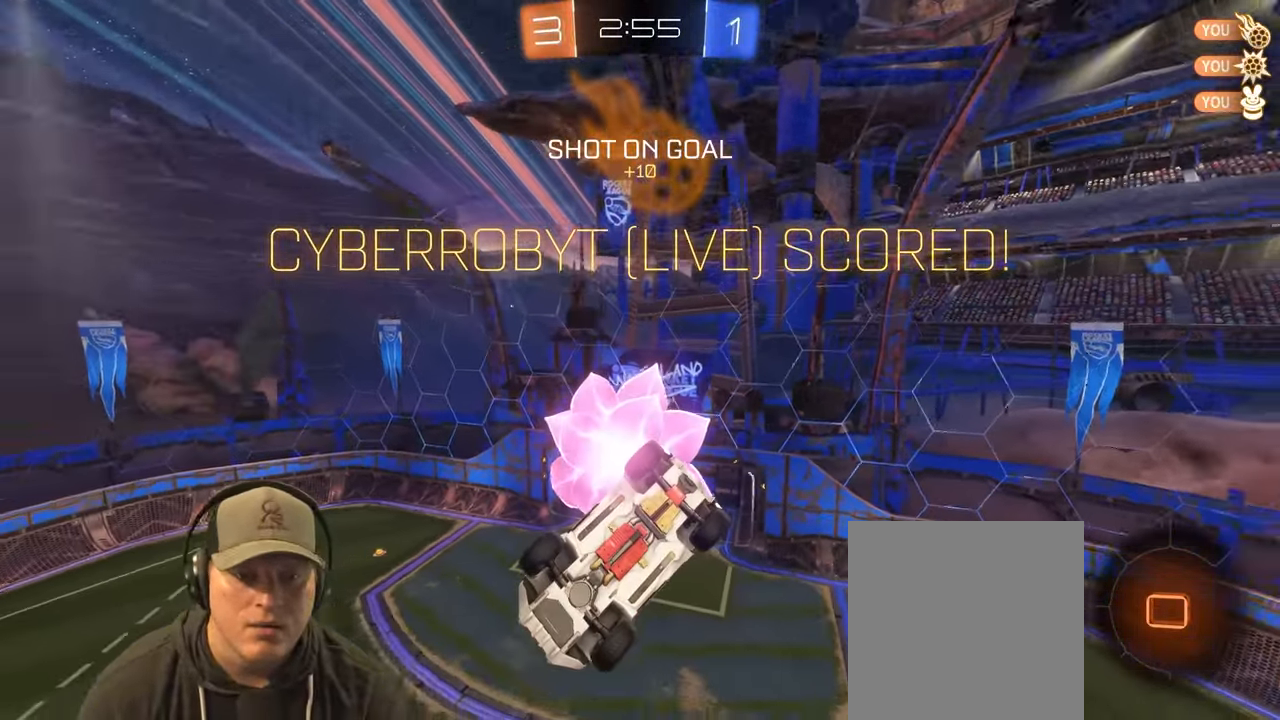
{"buttons": ["L1"], "left_stick": "center", "right_stick": "center", "events": [[33, "left_stick", "up-right"], [333, "left_stick", "center"]]}
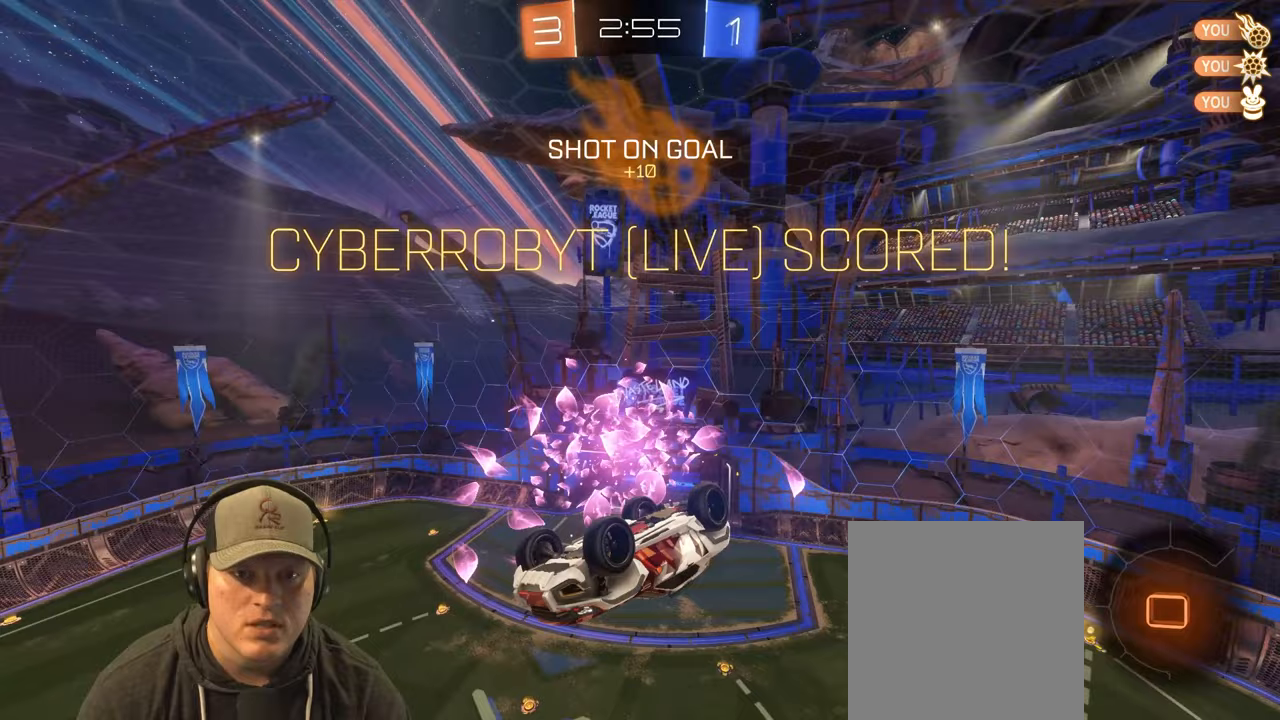
{"buttons": ["CROSS", "L1"], "left_stick": "up-right", "right_stick": "center", "events": [[133, "left_stick", "up-right"], [417, "CROSS", "down"]]}
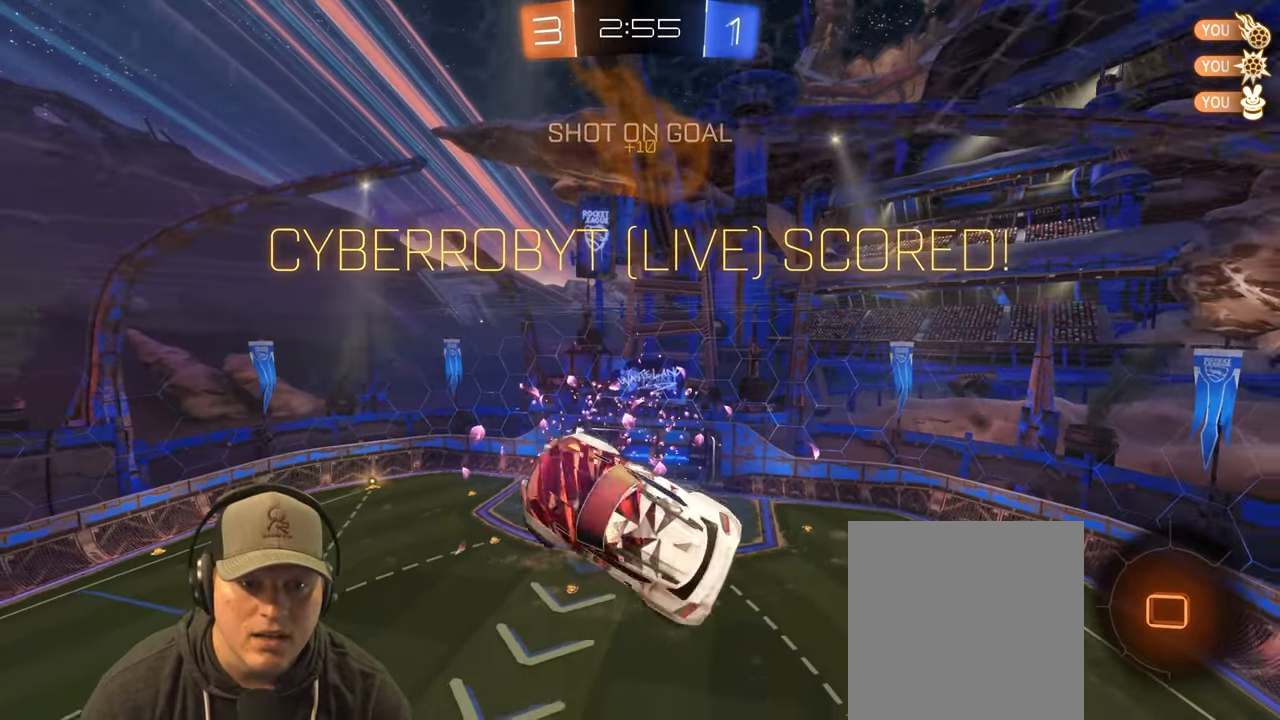
{"buttons": [], "left_stick": "center", "right_stick": "center", "events": [[50, "left_stick", "right"], [67, "CROSS", "up"], [117, "L1", "up"], [250, "left_stick", "center"]]}
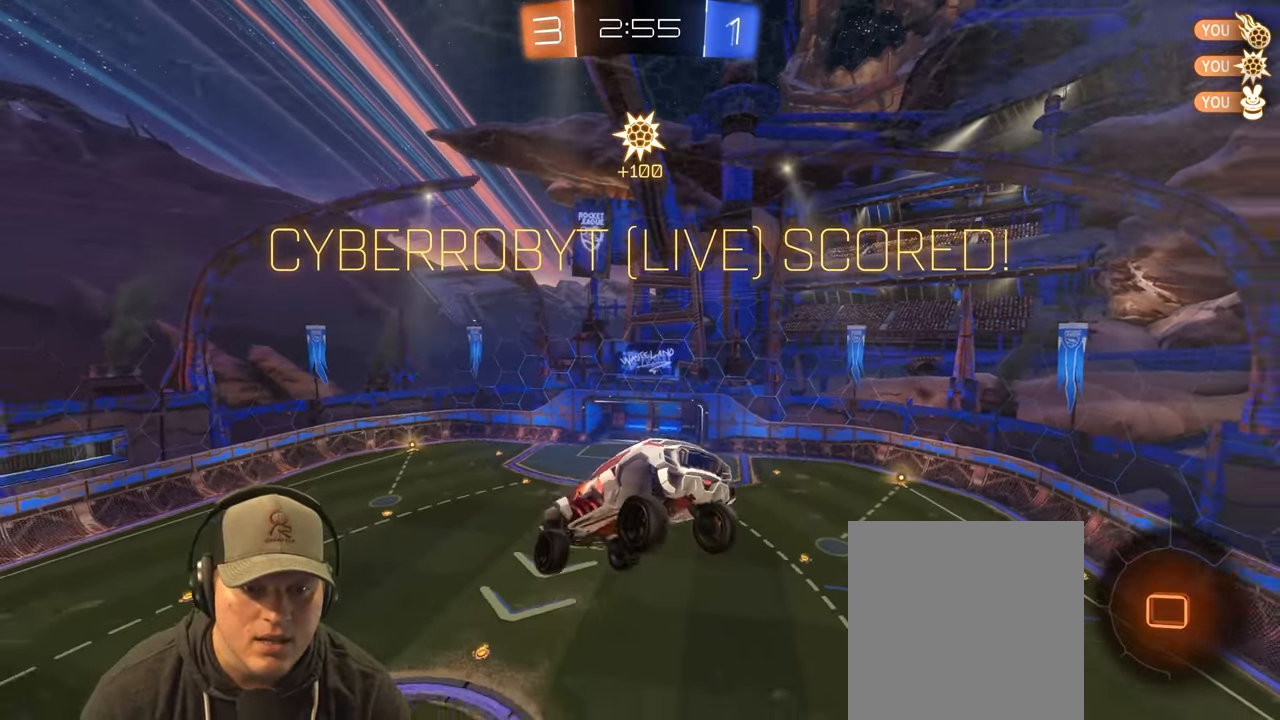
{"buttons": [], "left_stick": "center", "right_stick": "center", "events": []}
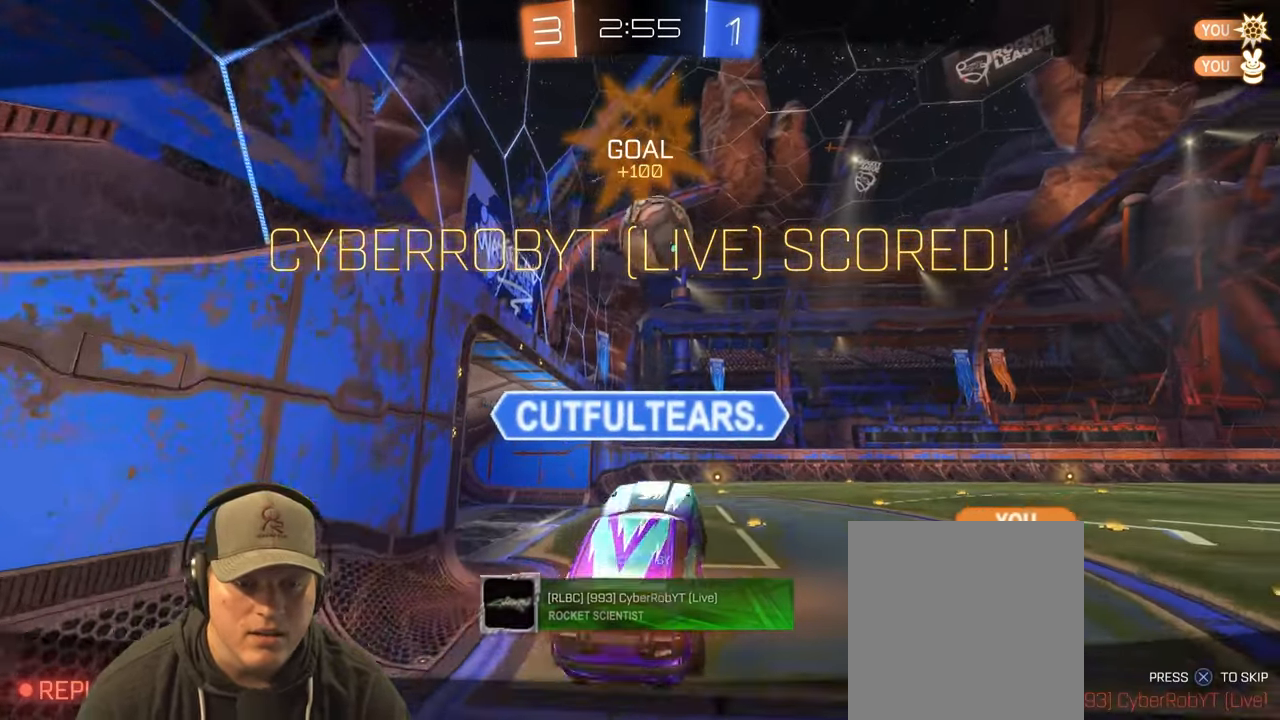
{"buttons": [], "left_stick": "center", "right_stick": "center", "events": []}
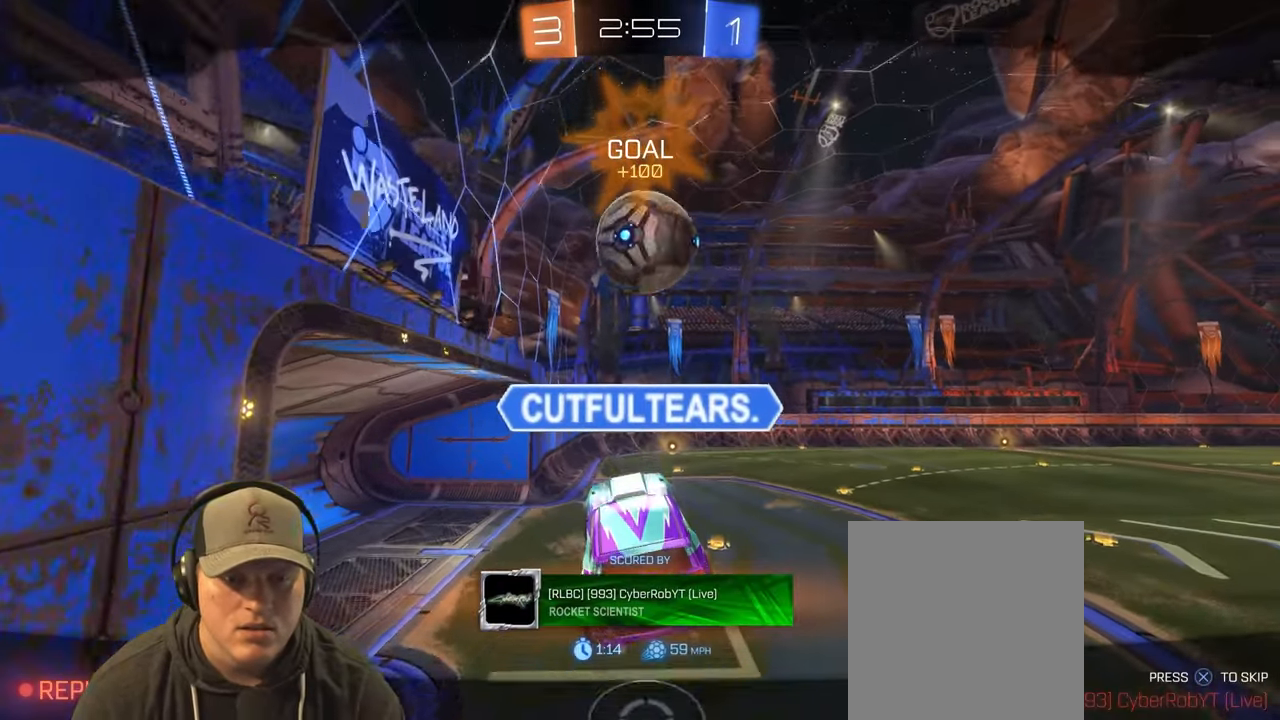
{"buttons": [], "left_stick": "center", "right_stick": "center", "events": [[367, "CROSS", "down"], [500, "CROSS", "up"]]}
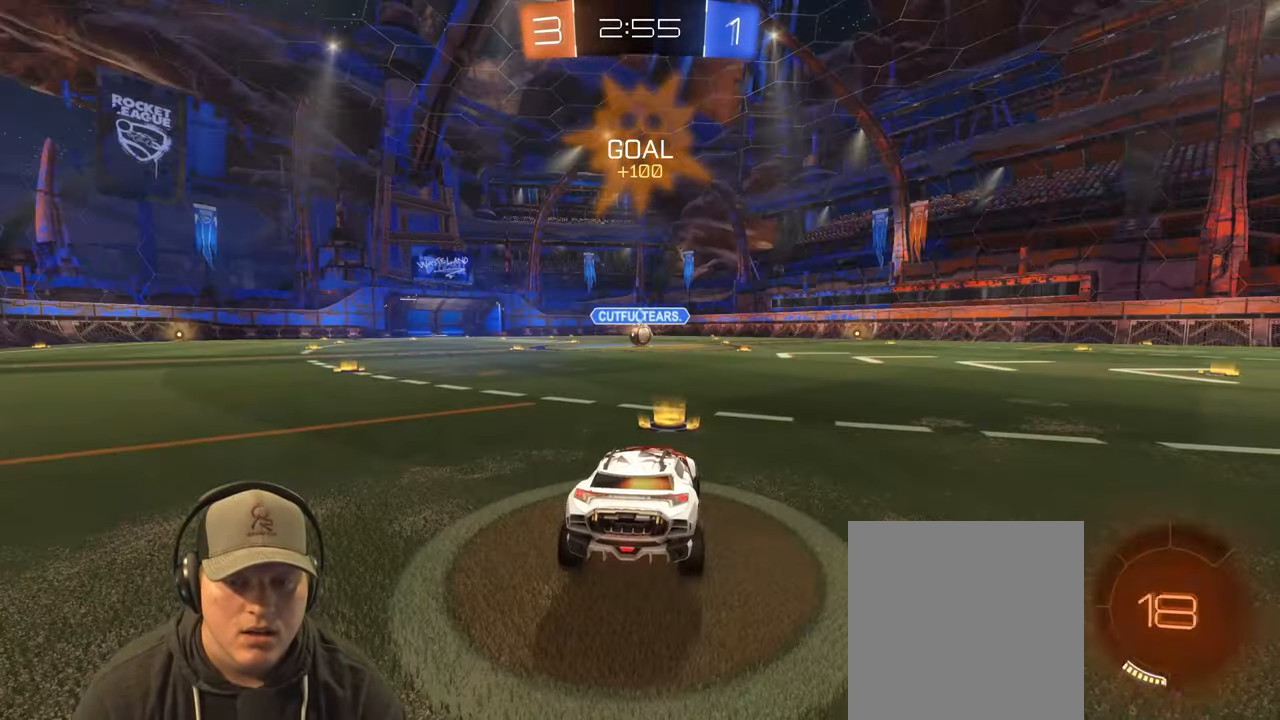
{"buttons": [], "left_stick": "center", "right_stick": "center", "events": []}
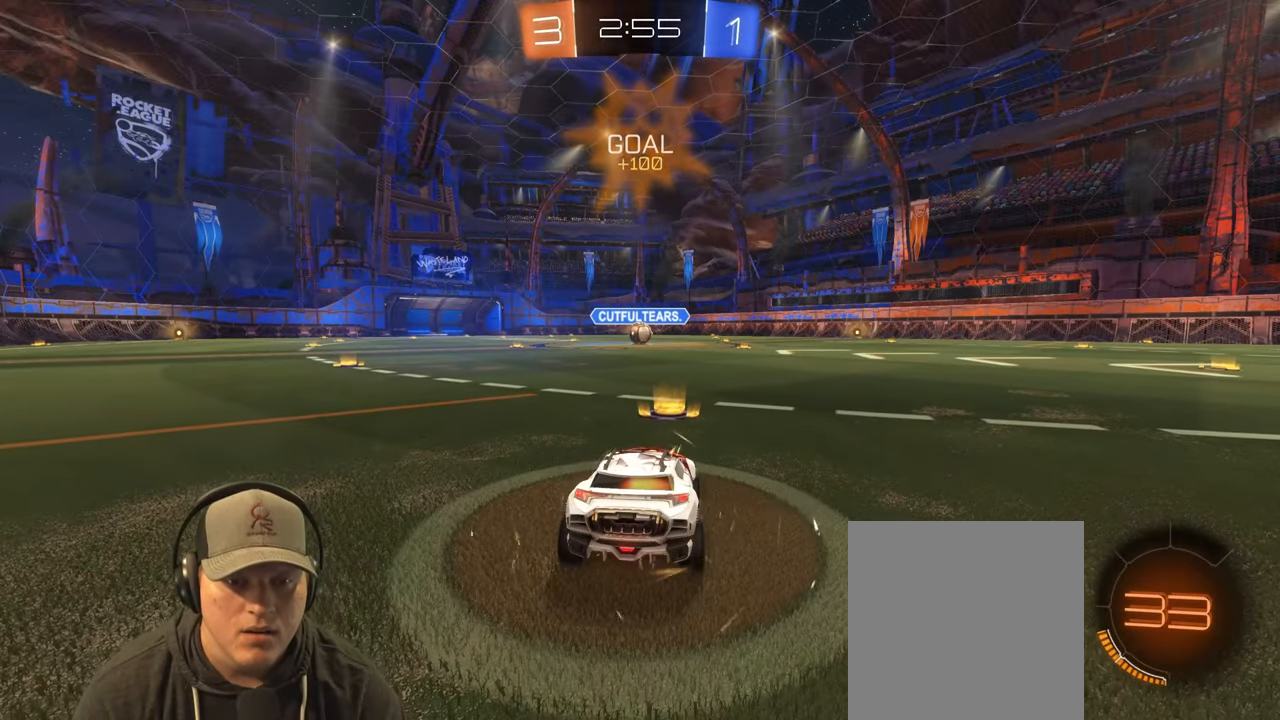
{"buttons": [], "left_stick": "center", "right_stick": "center", "events": [[217, "R2", "down"], [417, "R2", "up"]]}
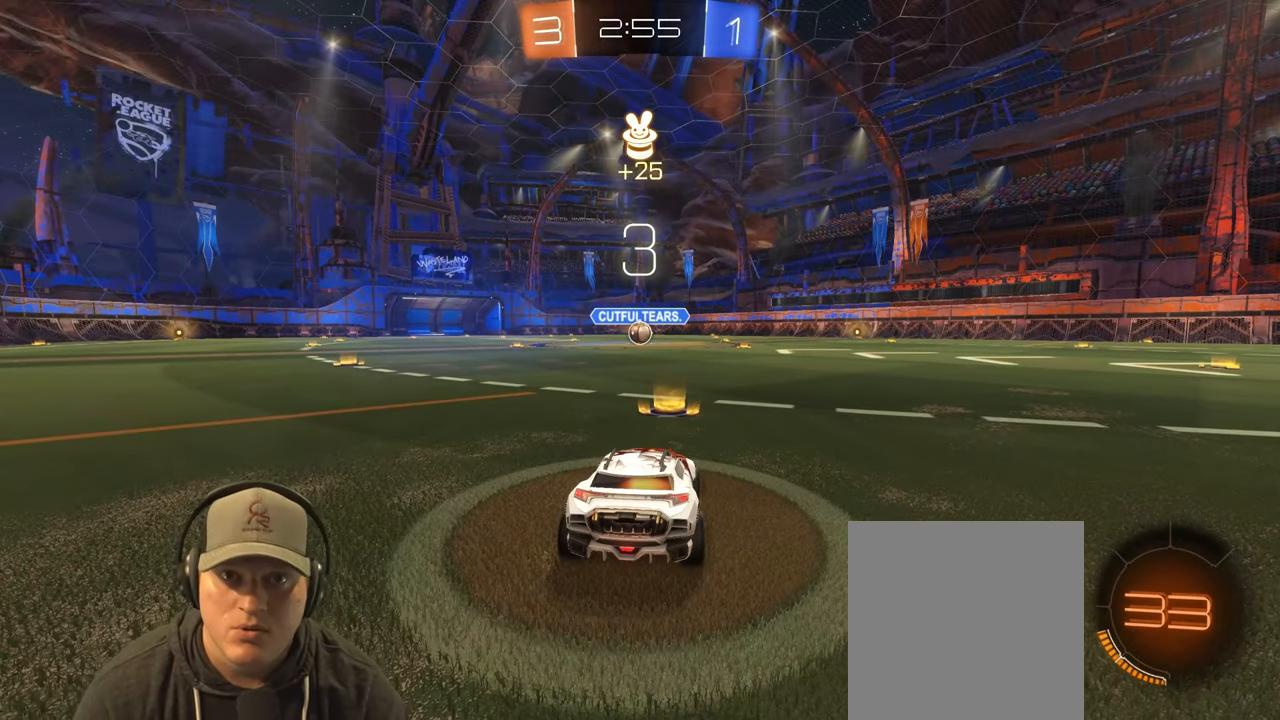
{"buttons": ["R2"], "left_stick": "center", "right_stick": "center", "events": [[183, "R2", "down"]]}
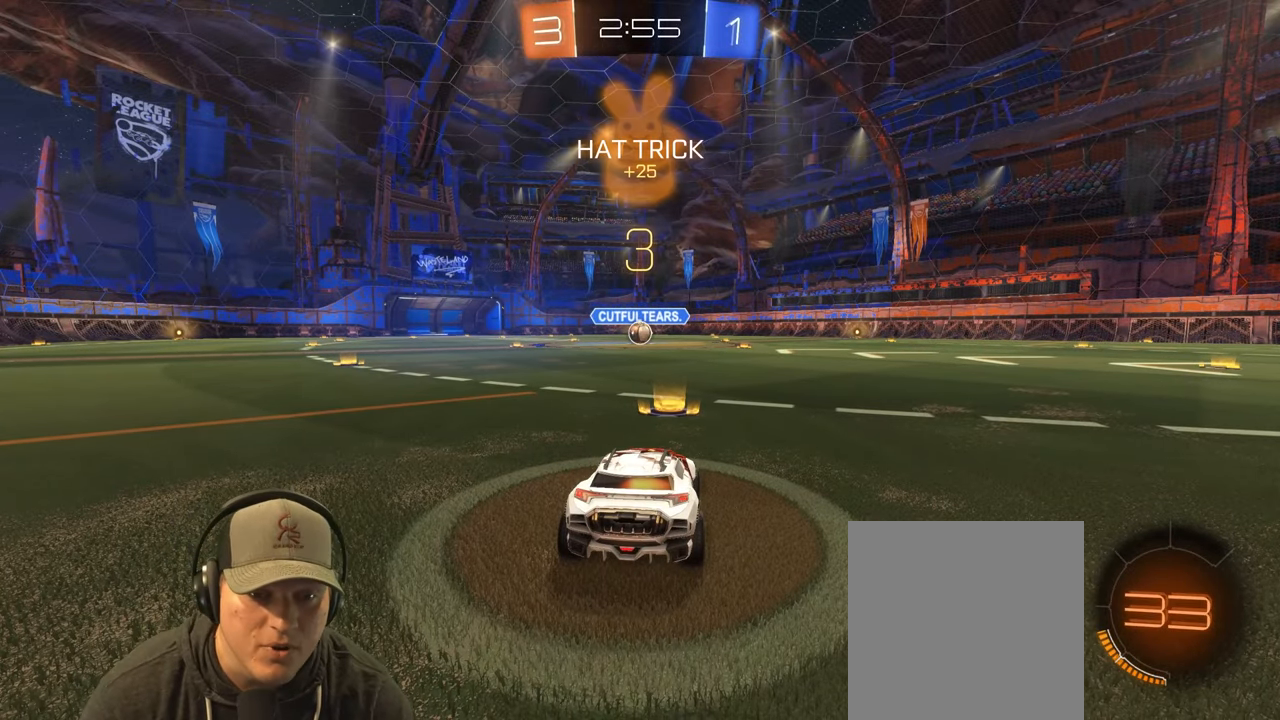
{"buttons": ["R2"], "left_stick": "center", "right_stick": "center", "events": []}
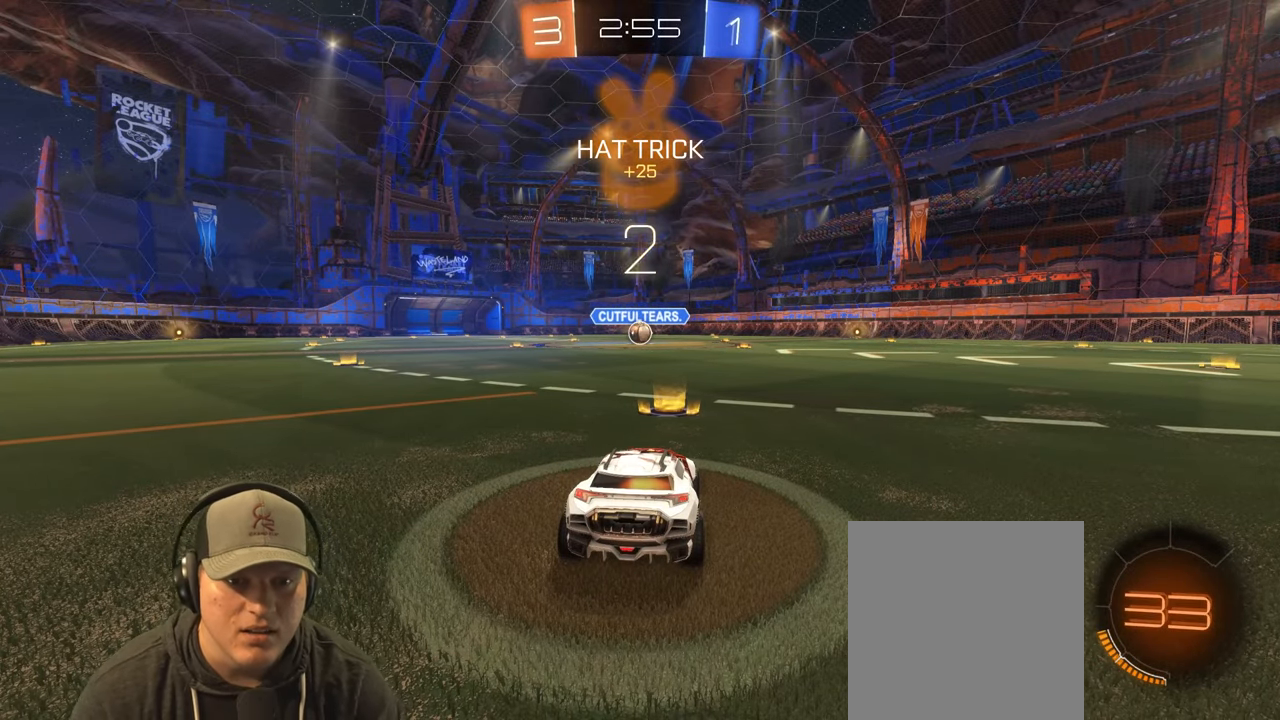
{"buttons": ["R2"], "left_stick": "center", "right_stick": "center", "events": []}